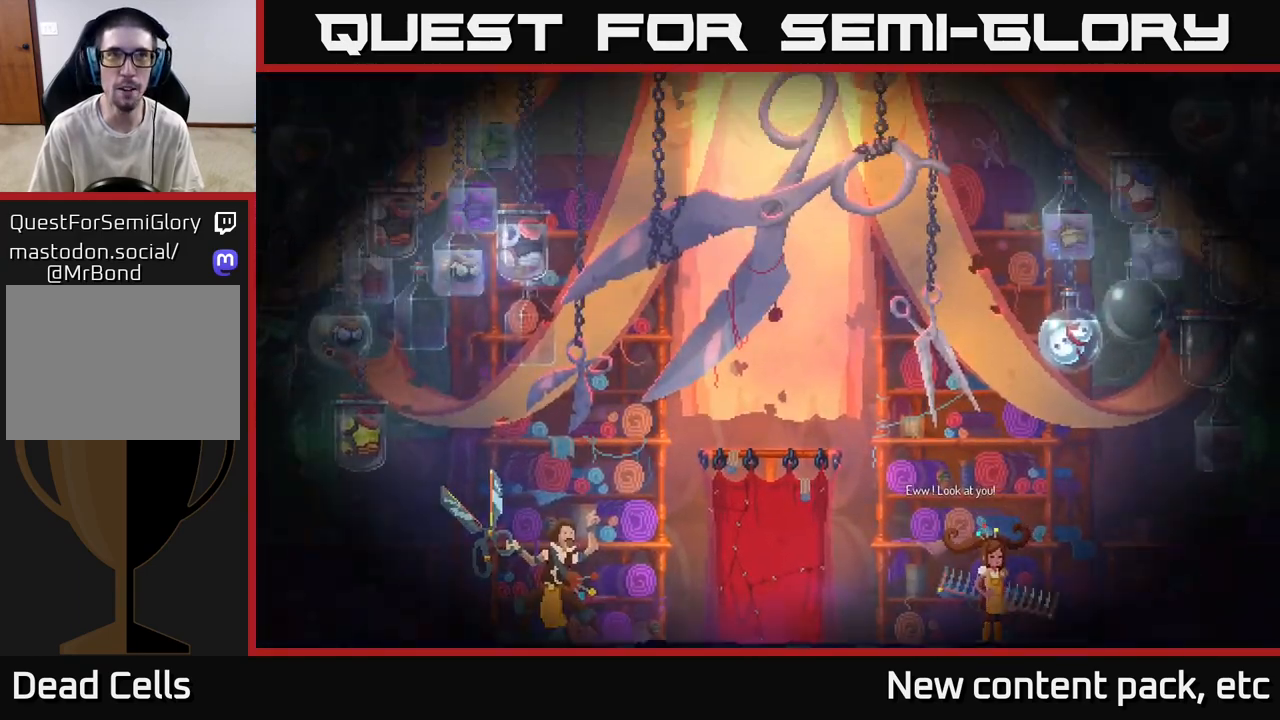
Gameplay with a controller (Xbox layout); each line is a JSON object with the inputs held at the frame after it. "events" lists button and stick changes between this image and that frame as [ms after this image, input, new state], when the widget could be followed in between.
{"buttons": [], "left_stick": "center", "right_stick": "center", "events": []}
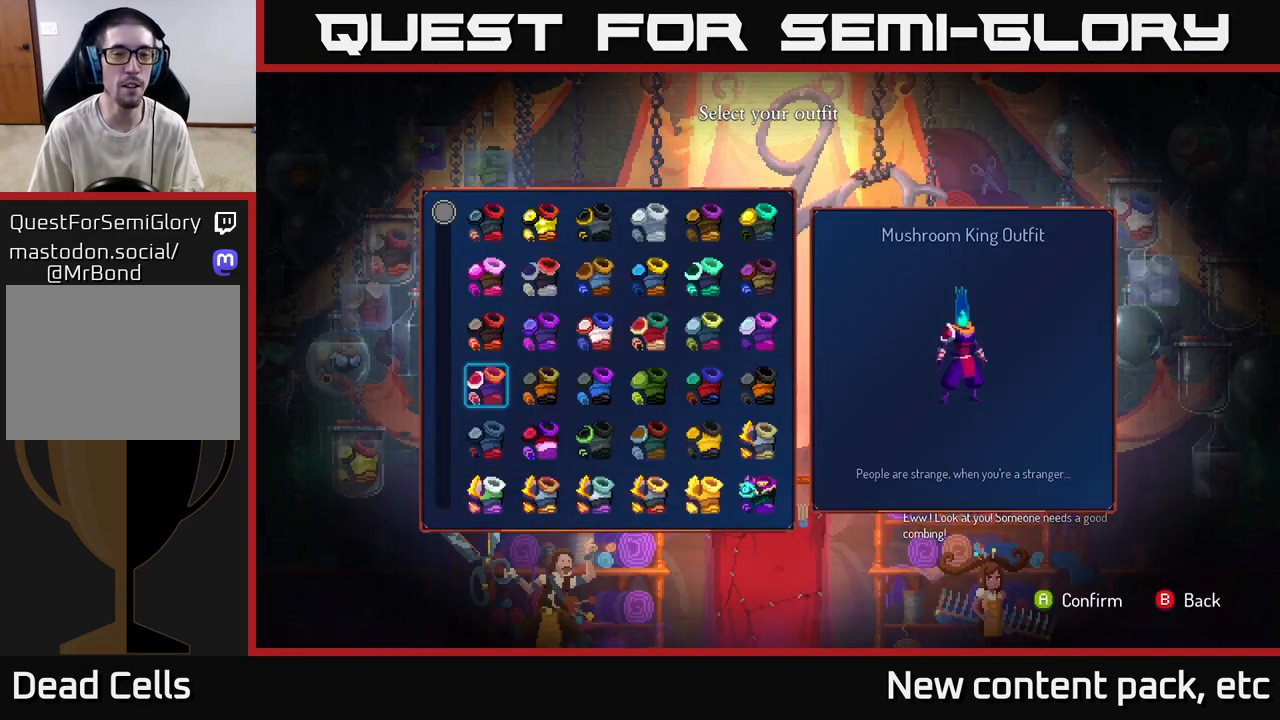
{"buttons": [], "left_stick": "center", "right_stick": "center", "events": []}
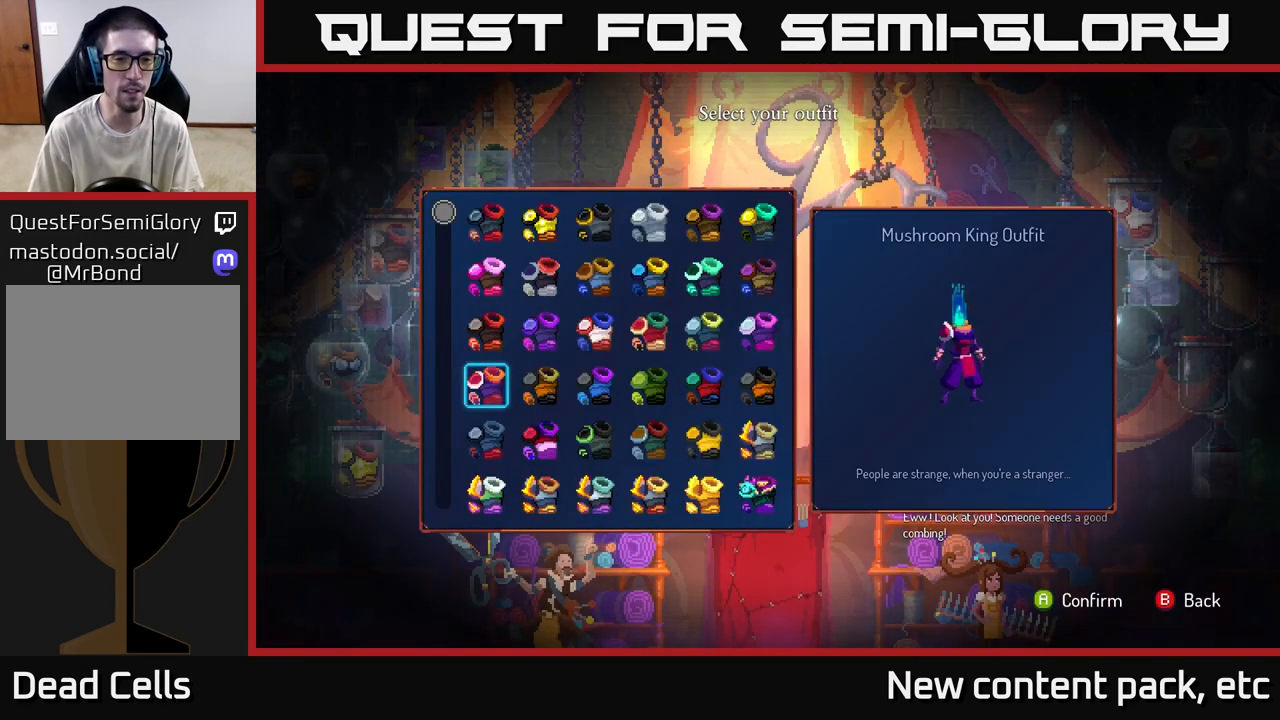
{"buttons": [], "left_stick": "right", "right_stick": "center", "events": [[200, "left_stick", "right"], [350, "left_stick", "center"], [467, "left_stick", "right"]]}
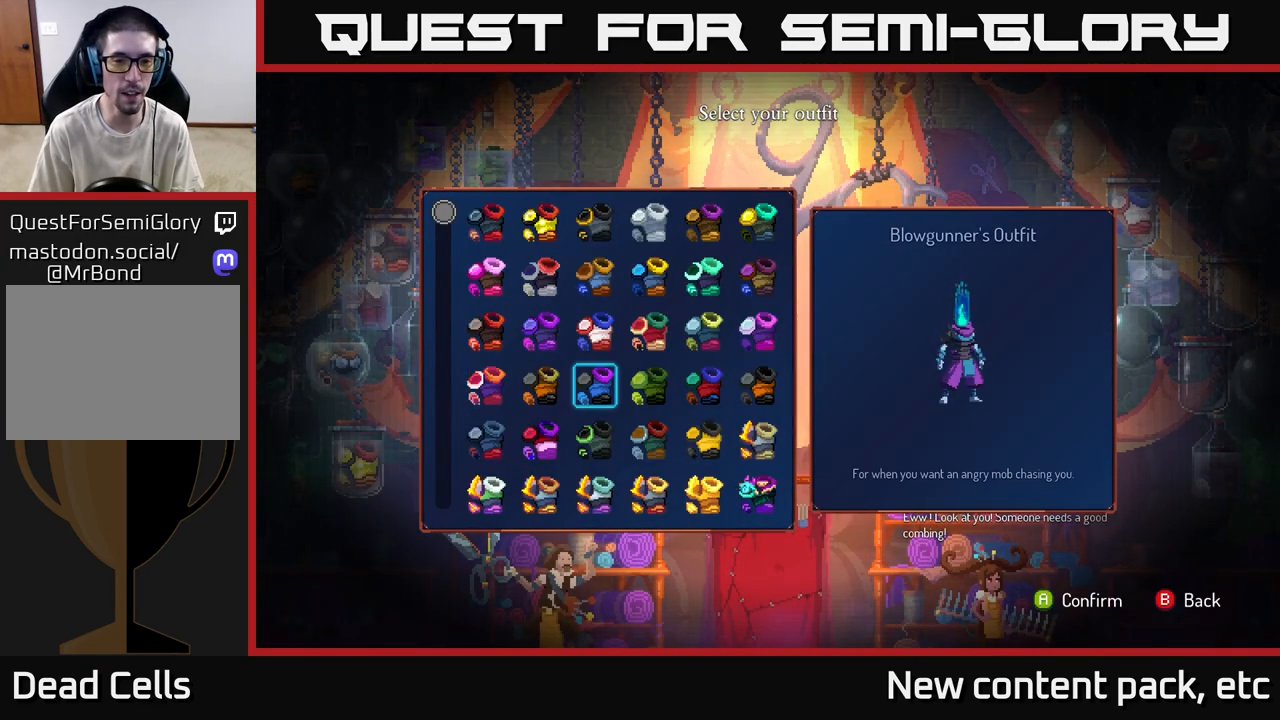
{"buttons": [], "left_stick": "center", "right_stick": "center", "events": [[150, "left_stick", "center"], [233, "left_stick", "right"], [417, "left_stick", "center"]]}
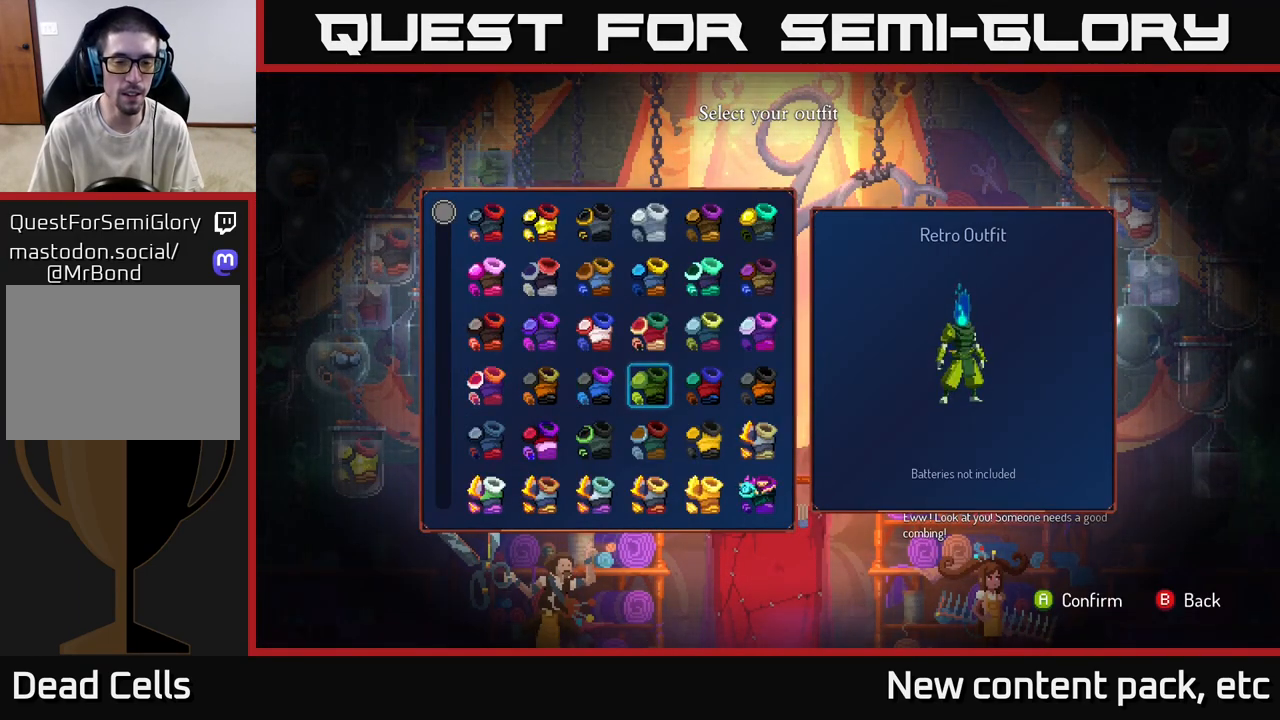
{"buttons": [], "left_stick": "right", "right_stick": "center", "events": [[150, "left_stick", "down"], [333, "left_stick", "center"], [467, "left_stick", "right"]]}
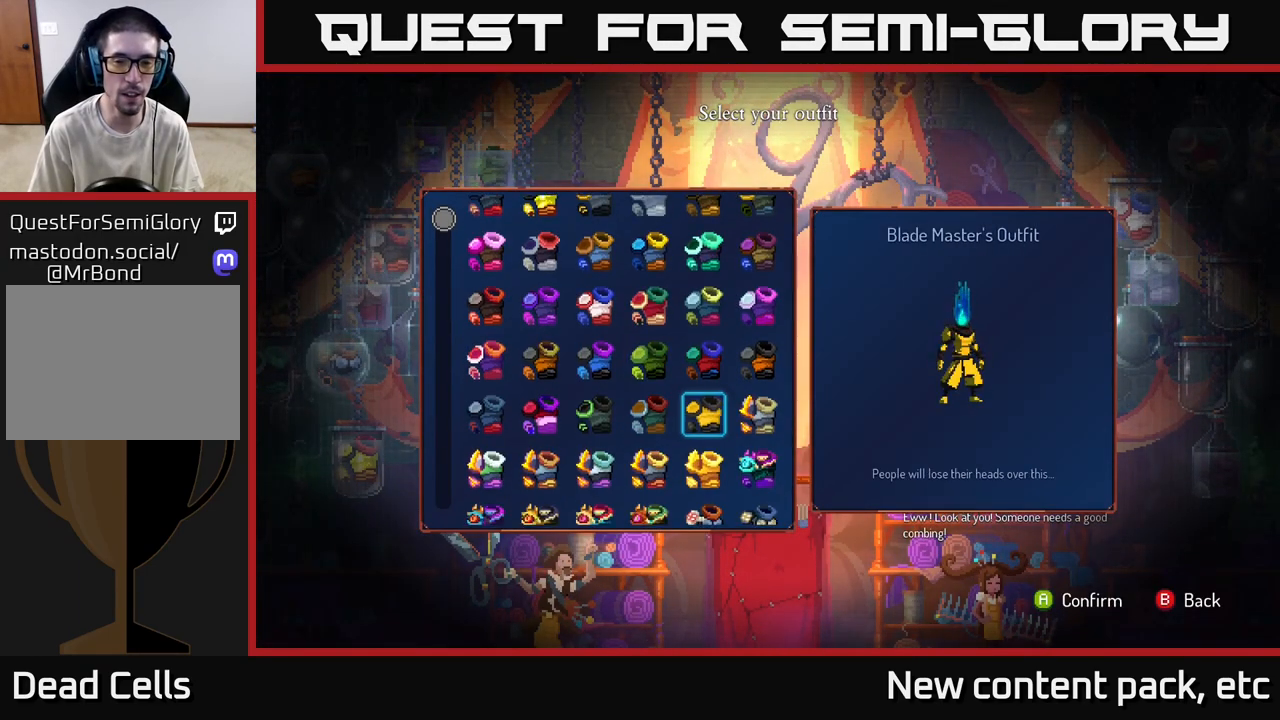
{"buttons": [], "left_stick": "center", "right_stick": "center", "events": [[150, "left_stick", "center"]]}
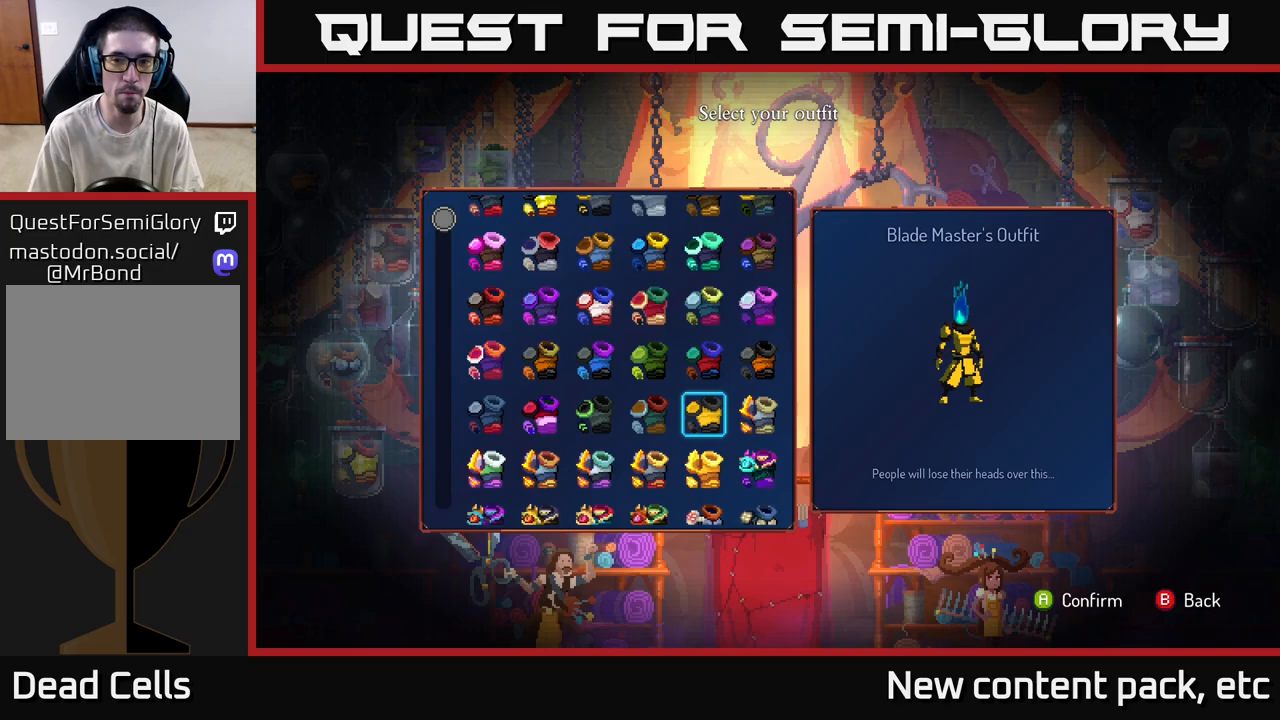
{"buttons": [], "left_stick": "left", "right_stick": "center", "events": [[450, "left_stick", "left"]]}
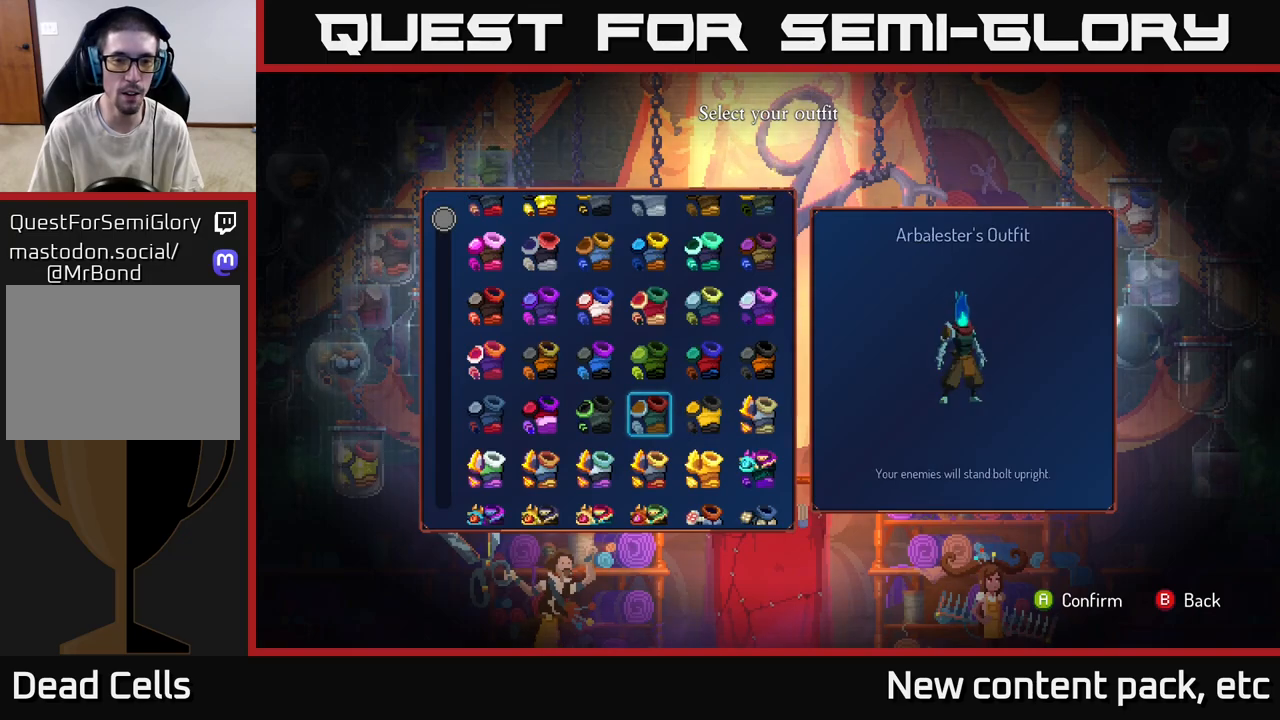
{"buttons": [], "left_stick": "center", "right_stick": "center", "events": [[117, "left_stick", "center"], [217, "left_stick", "left"], [367, "left_stick", "center"]]}
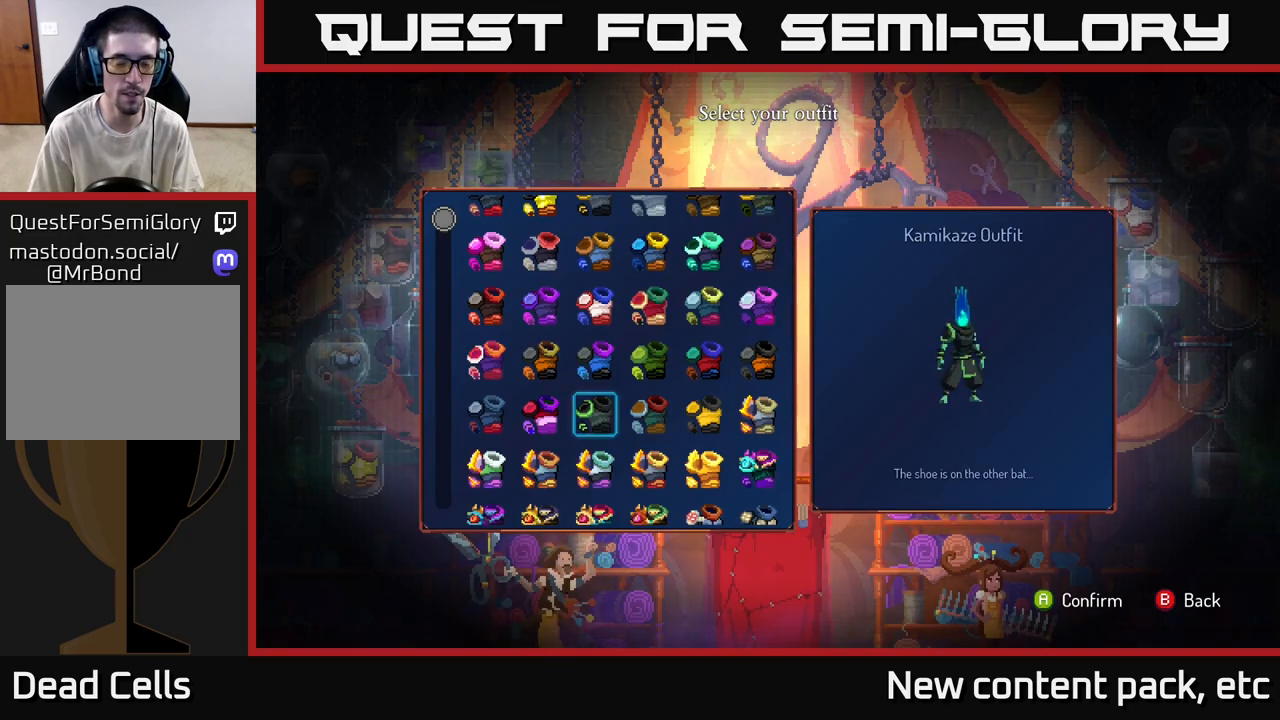
{"buttons": [], "left_stick": "up", "right_stick": "center", "events": [[50, "left_stick", "down"], [250, "left_stick", "center"], [450, "left_stick", "up"]]}
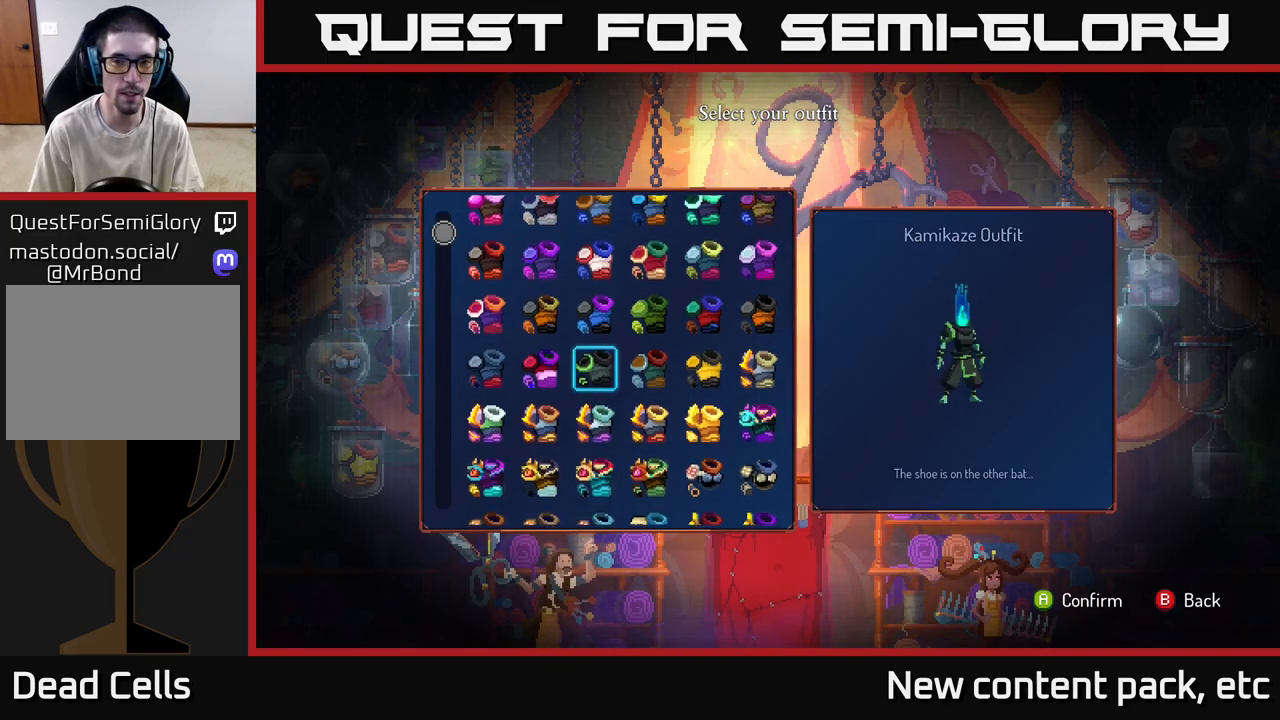
{"buttons": [], "left_stick": "center", "right_stick": "center", "events": [[117, "left_stick", "center"]]}
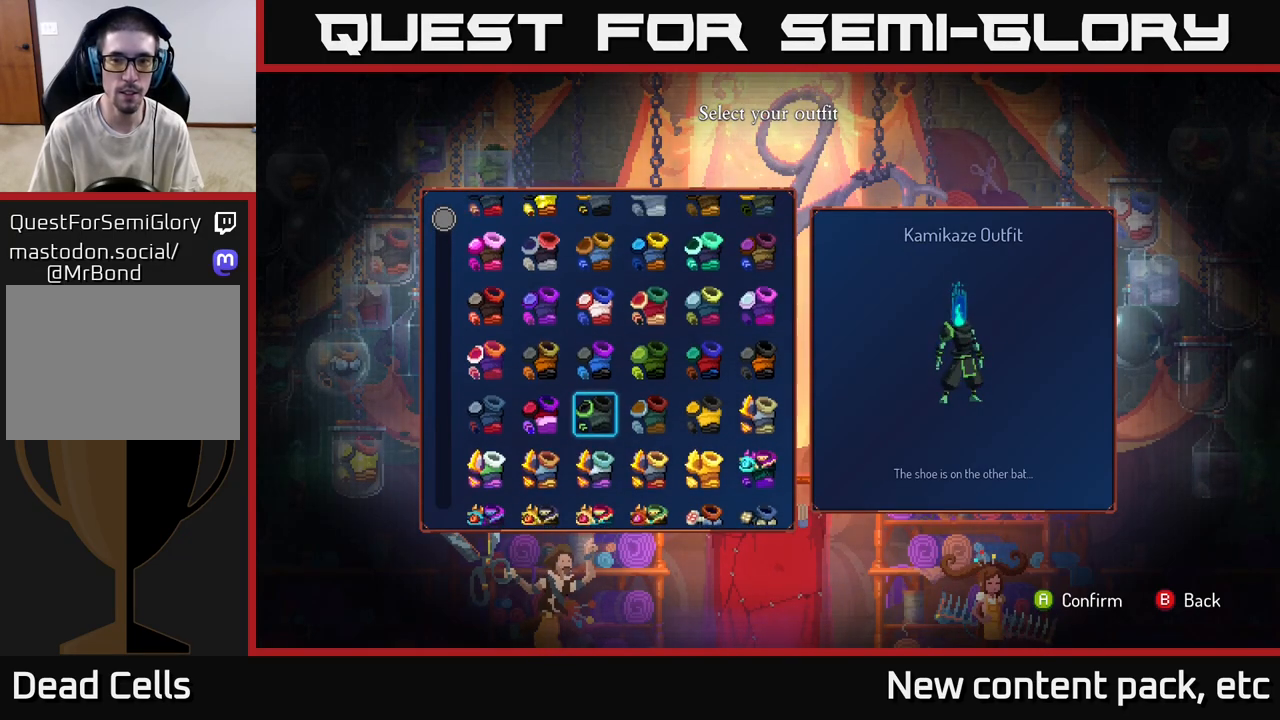
{"buttons": [], "left_stick": "center", "right_stick": "center", "events": []}
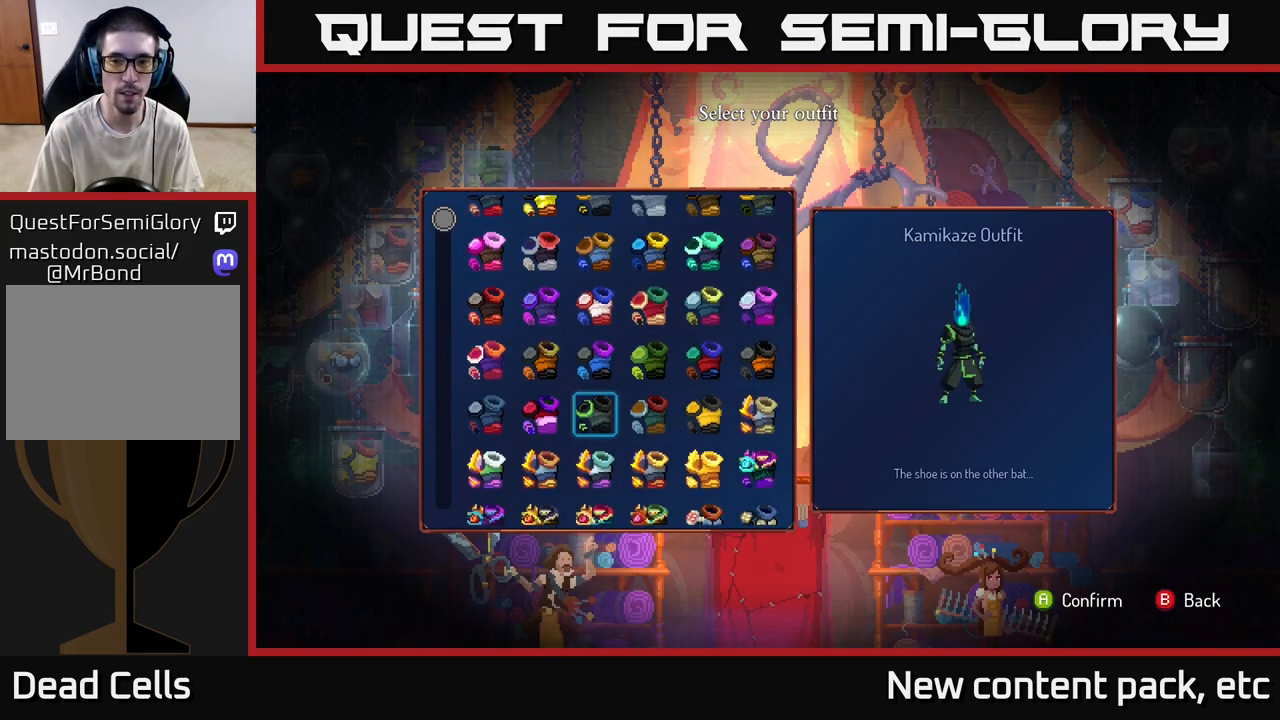
{"buttons": [], "left_stick": "down", "right_stick": "center", "events": [[50, "left_stick", "left"], [217, "left_stick", "center"], [400, "left_stick", "down"]]}
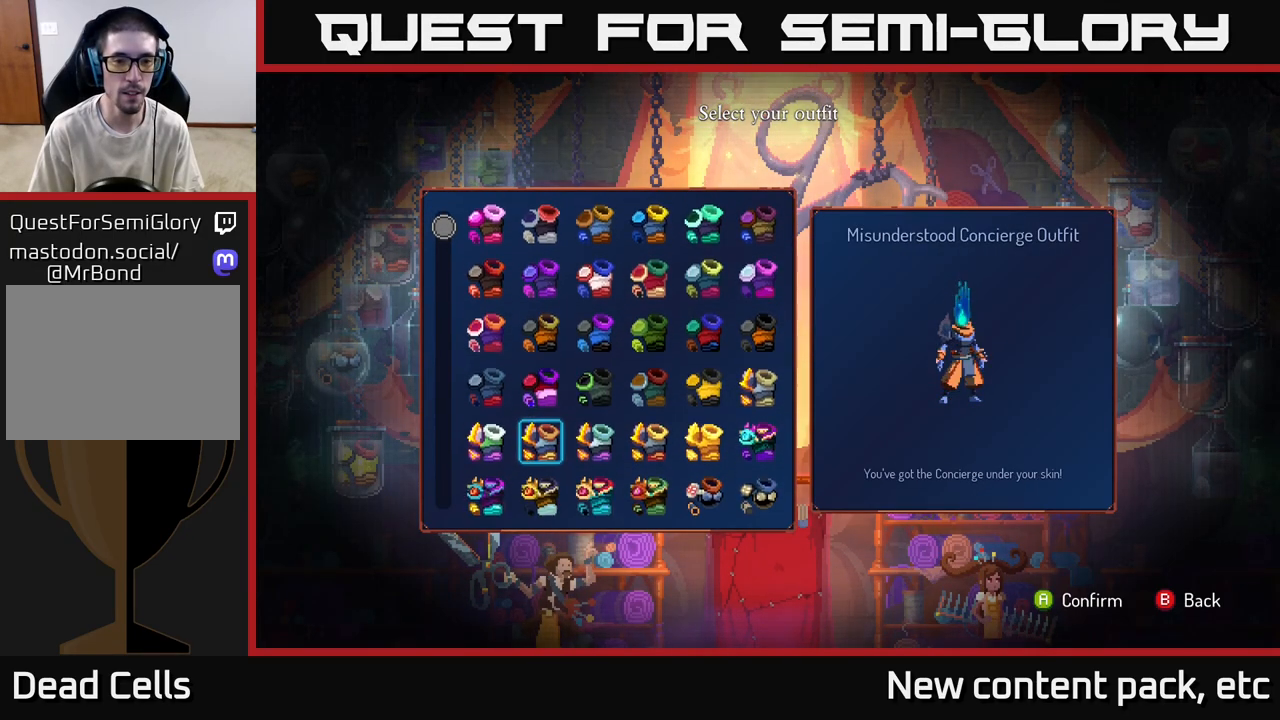
{"buttons": [], "left_stick": "center", "right_stick": "center", "events": [[83, "left_stick", "center"]]}
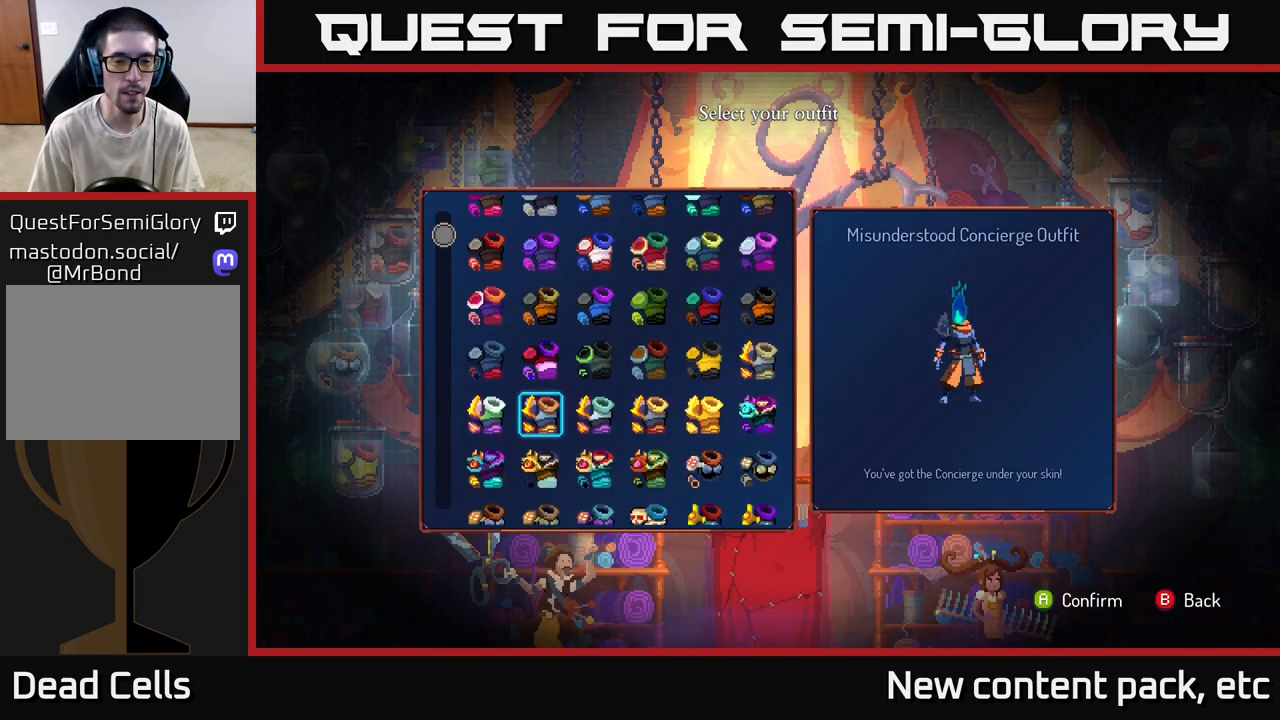
{"buttons": [], "left_stick": "center", "right_stick": "center", "events": [[17, "left_stick", "right"], [217, "left_stick", "center"]]}
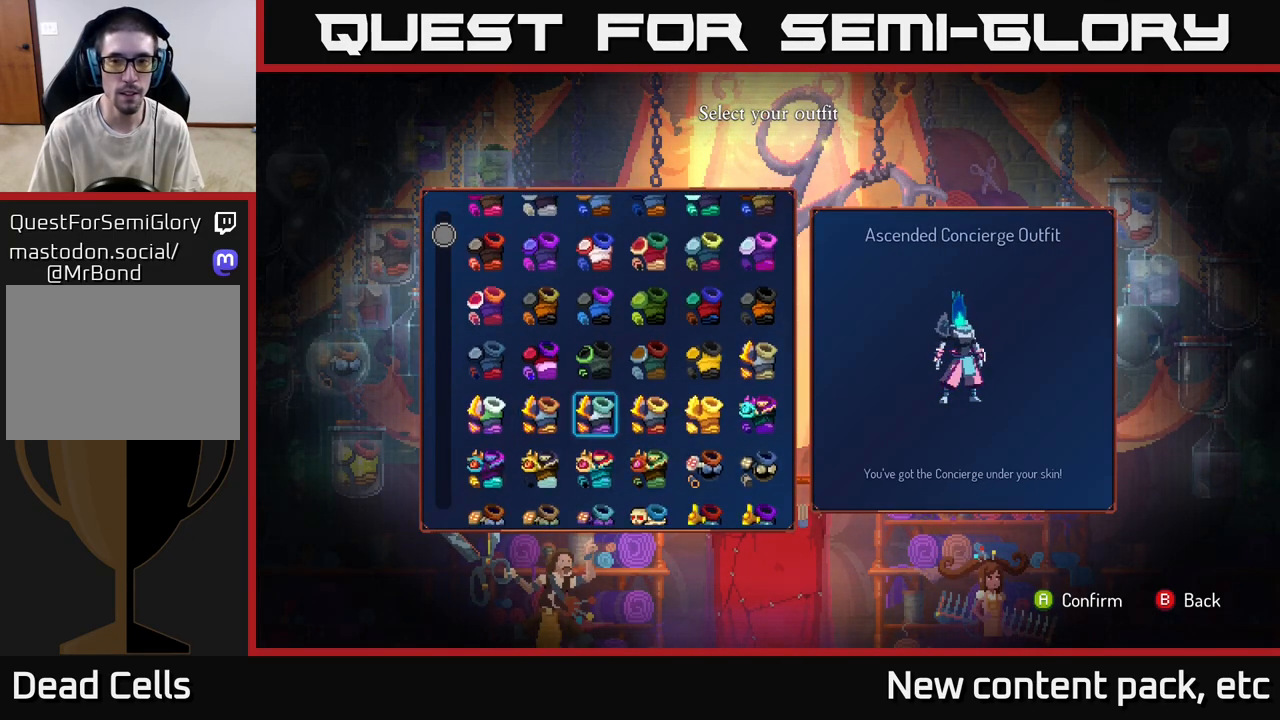
{"buttons": [], "left_stick": "center", "right_stick": "center", "events": []}
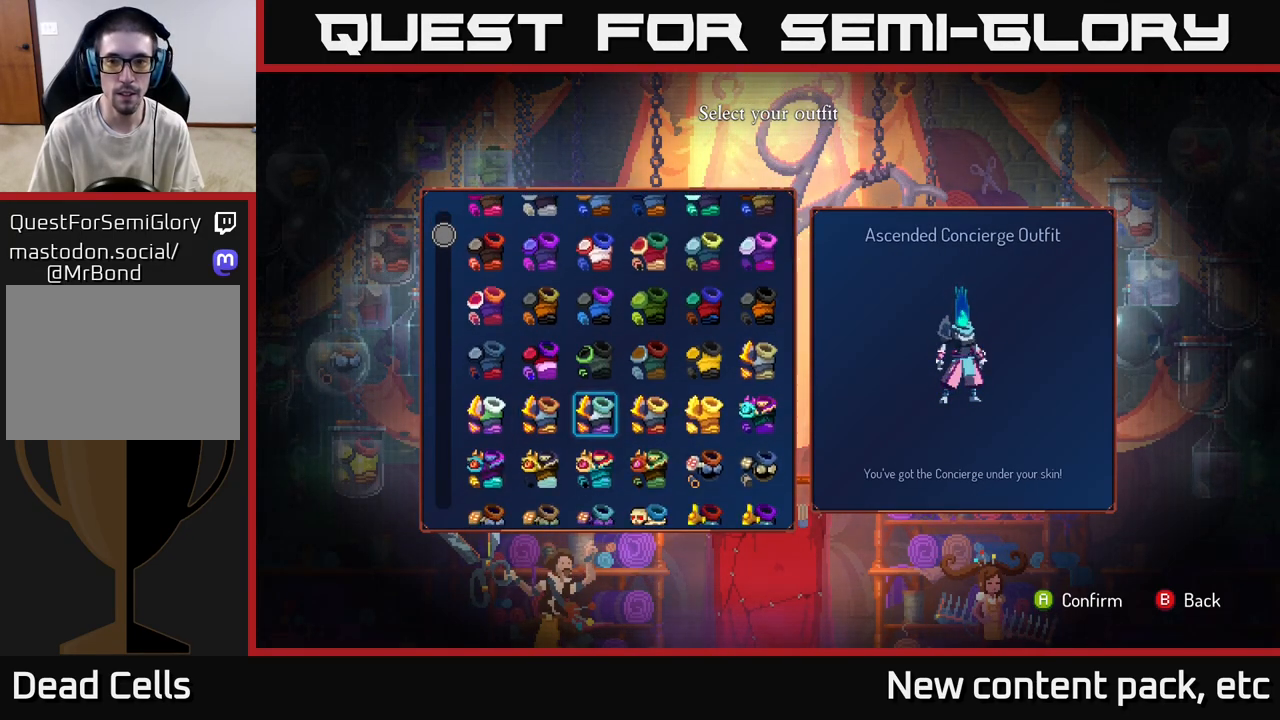
{"buttons": [], "left_stick": "down", "right_stick": "center", "events": [[167, "left_stick", "left"], [333, "left_stick", "center"], [433, "left_stick", "down"]]}
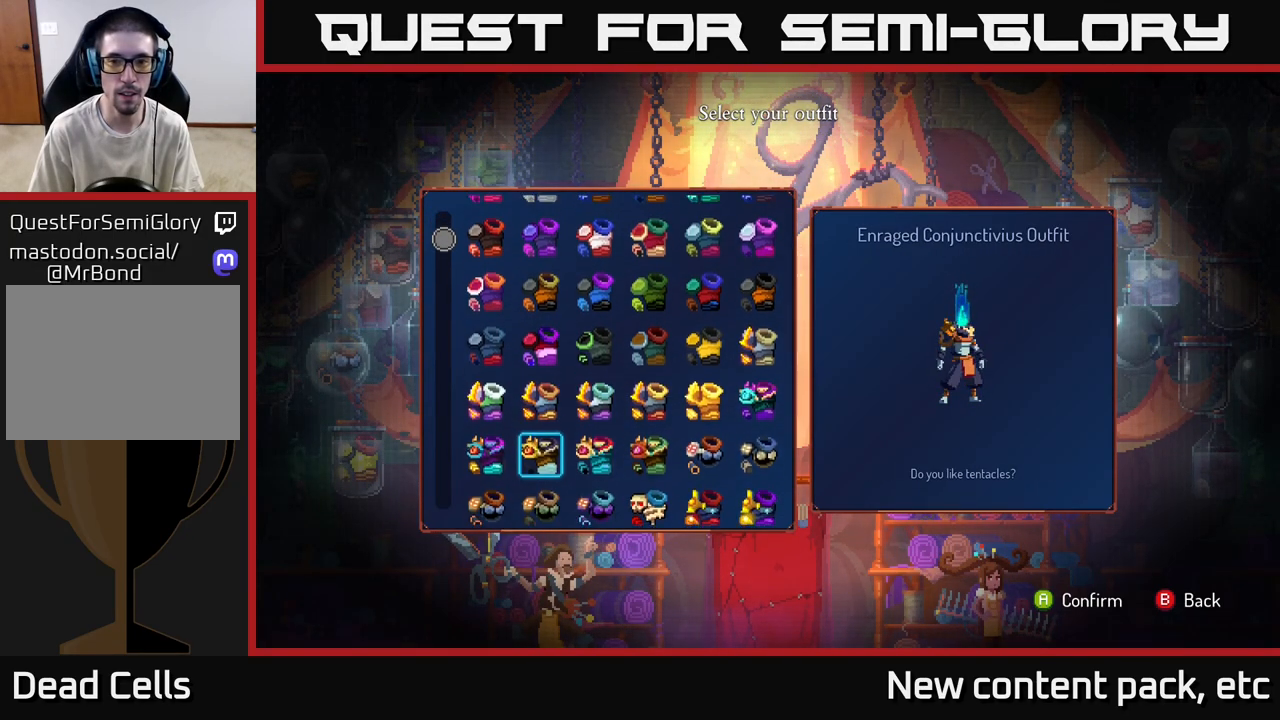
{"buttons": [], "left_stick": "center", "right_stick": "center", "events": [[133, "left_stick", "center"]]}
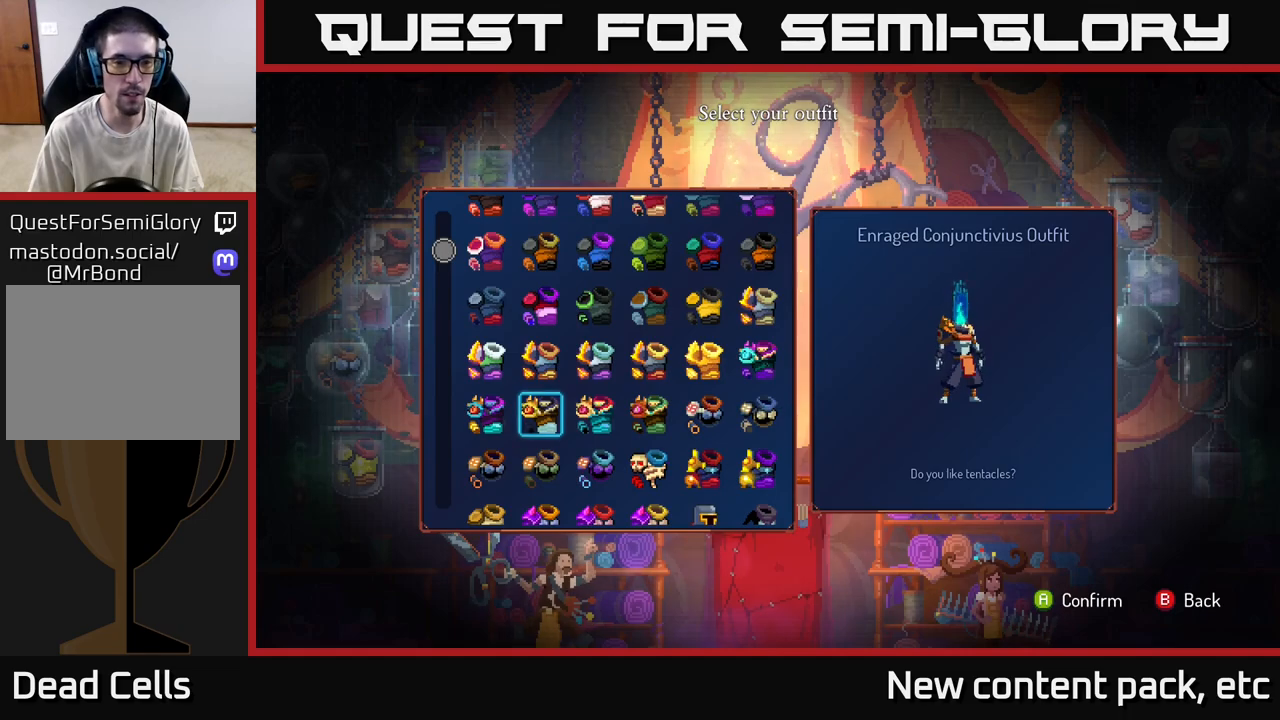
{"buttons": [], "left_stick": "center", "right_stick": "center", "events": []}
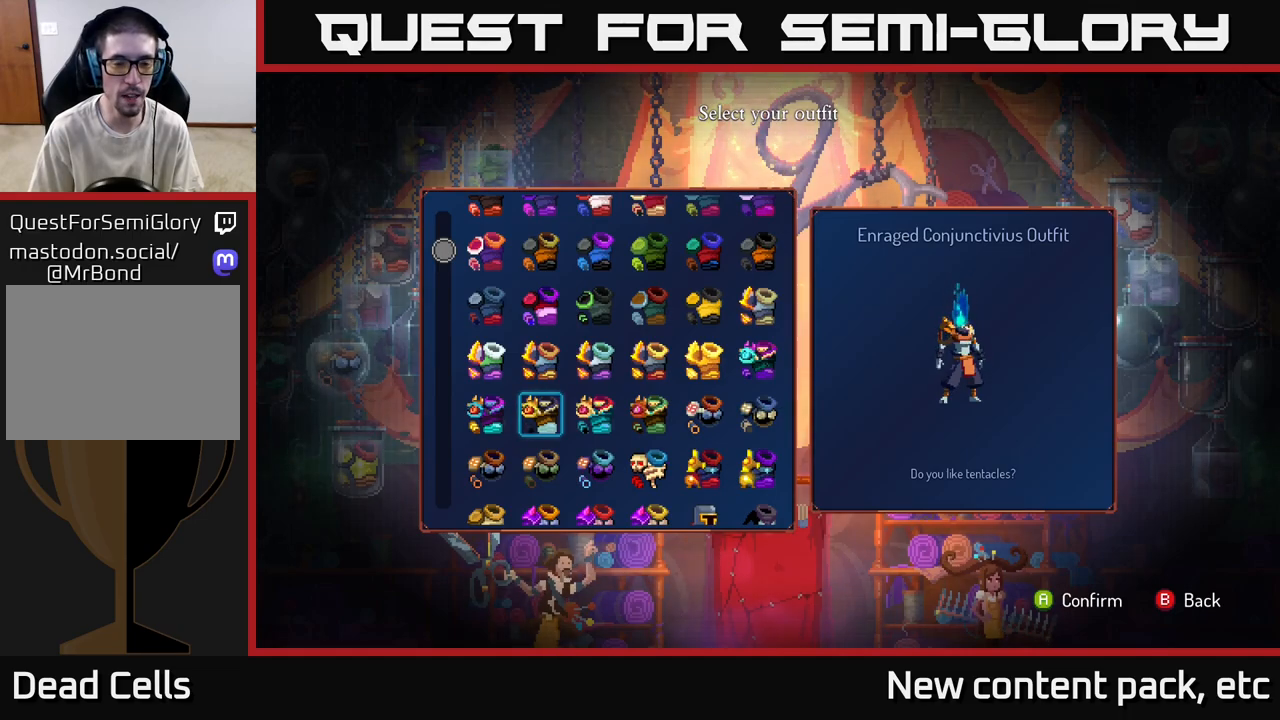
{"buttons": [], "left_stick": "center", "right_stick": "center", "events": []}
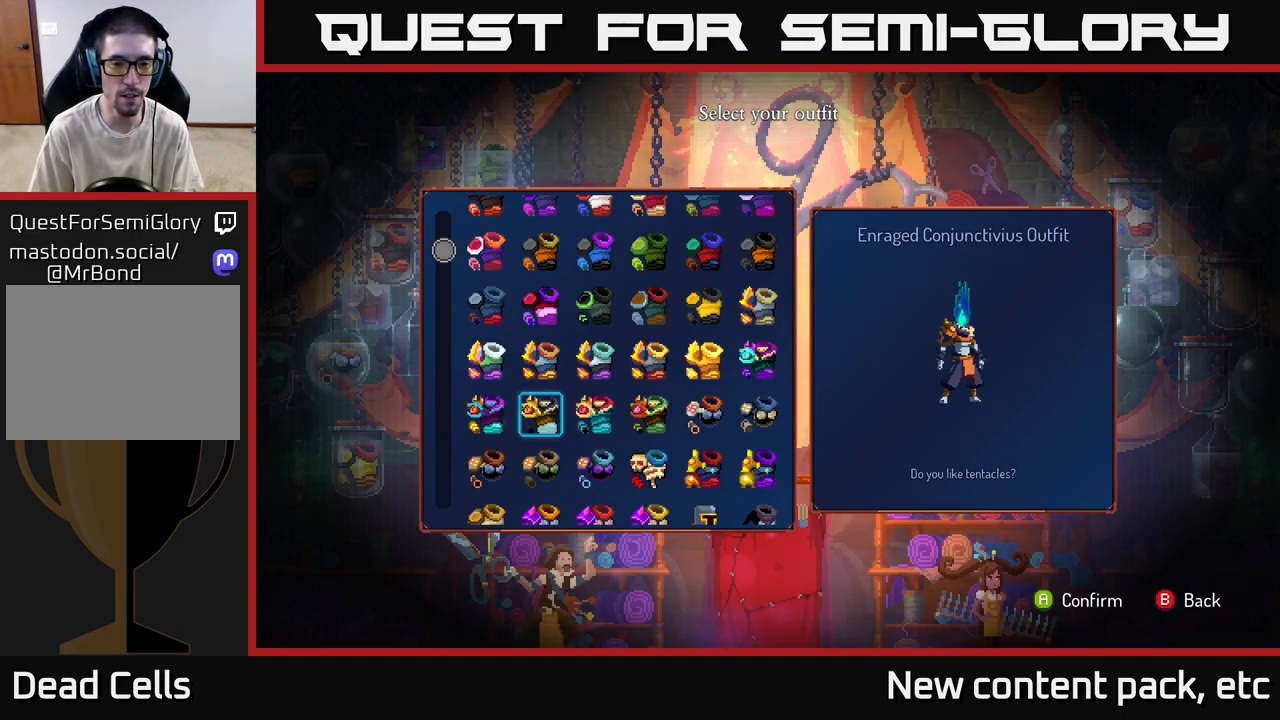
{"buttons": [], "left_stick": "center", "right_stick": "center", "events": [[167, "left_stick", "right"], [367, "left_stick", "center"]]}
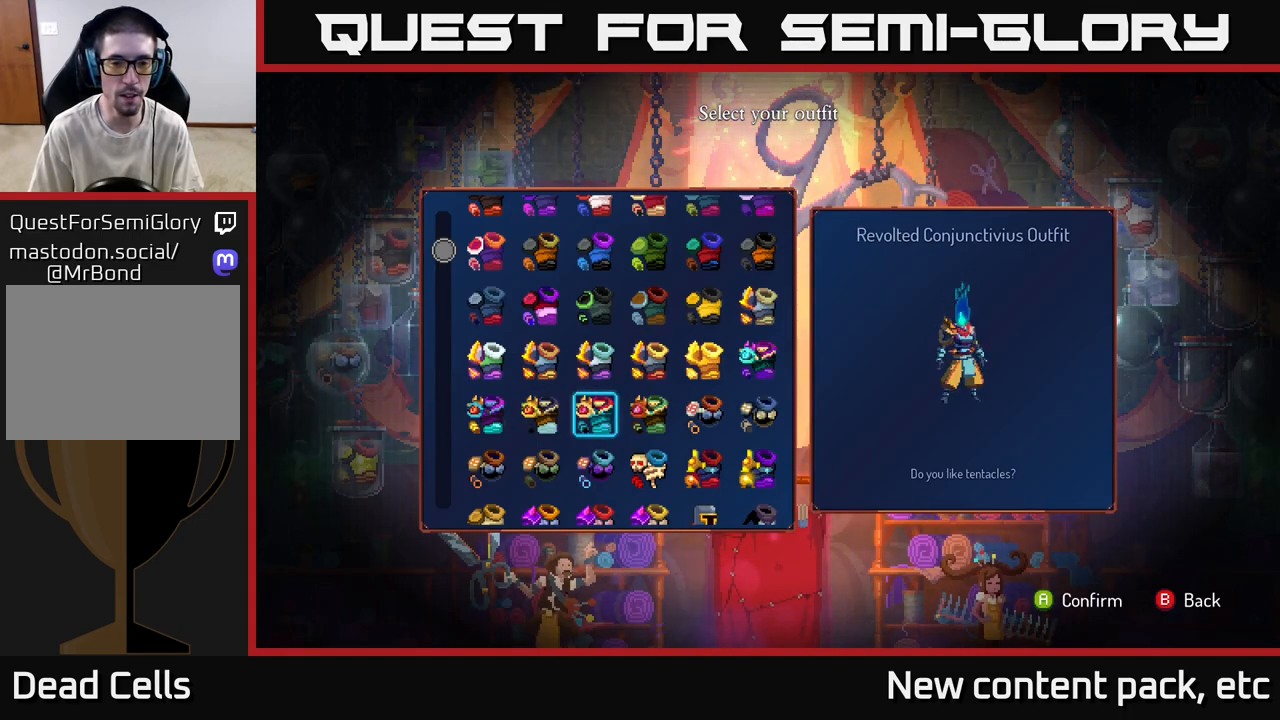
{"buttons": [], "left_stick": "right", "right_stick": "center", "events": [[117, "left_stick", "right"], [300, "left_stick", "center"], [383, "left_stick", "right"]]}
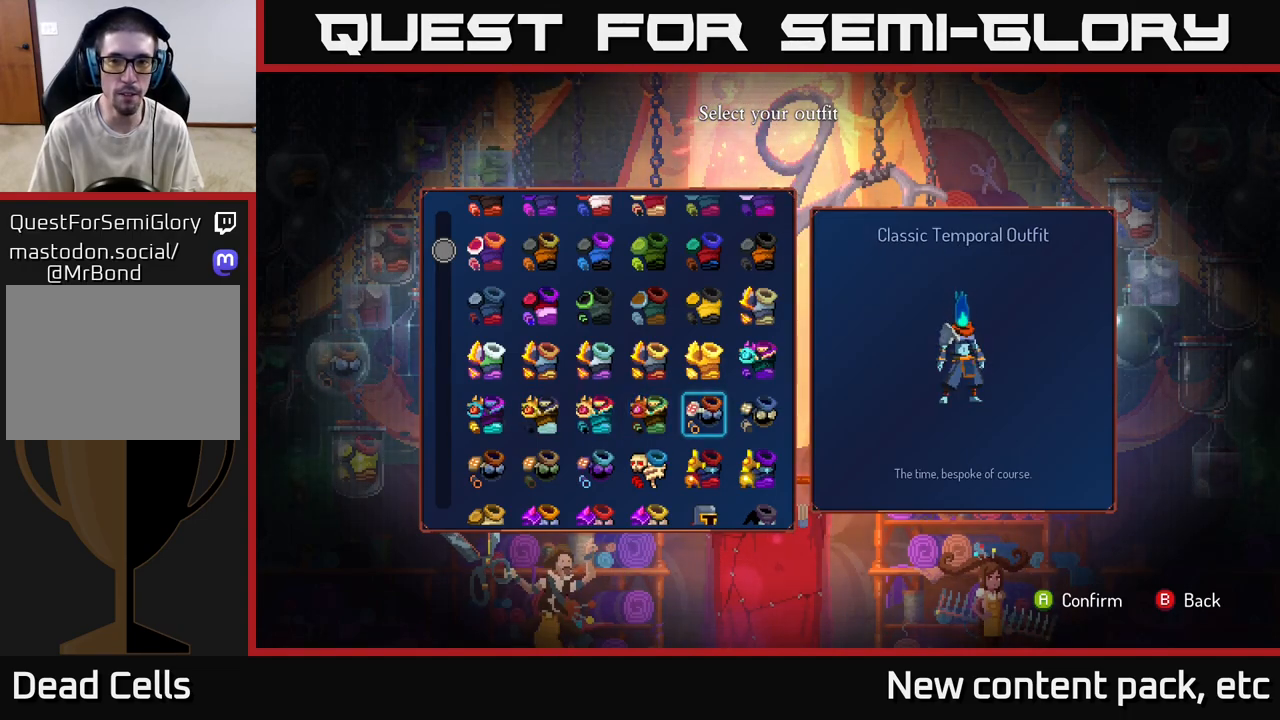
{"buttons": [], "left_stick": "center", "right_stick": "center", "events": [[50, "left_stick", "center"]]}
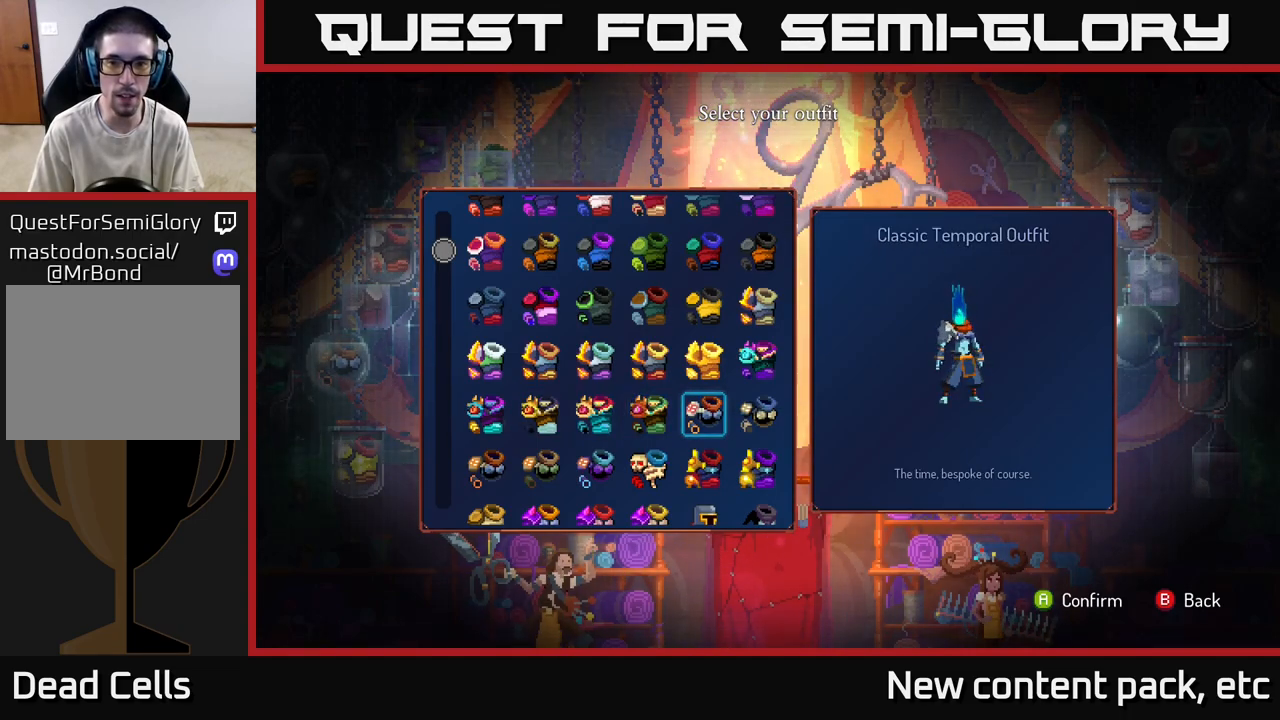
{"buttons": [], "left_stick": "left", "right_stick": "center", "events": [[500, "left_stick", "left"]]}
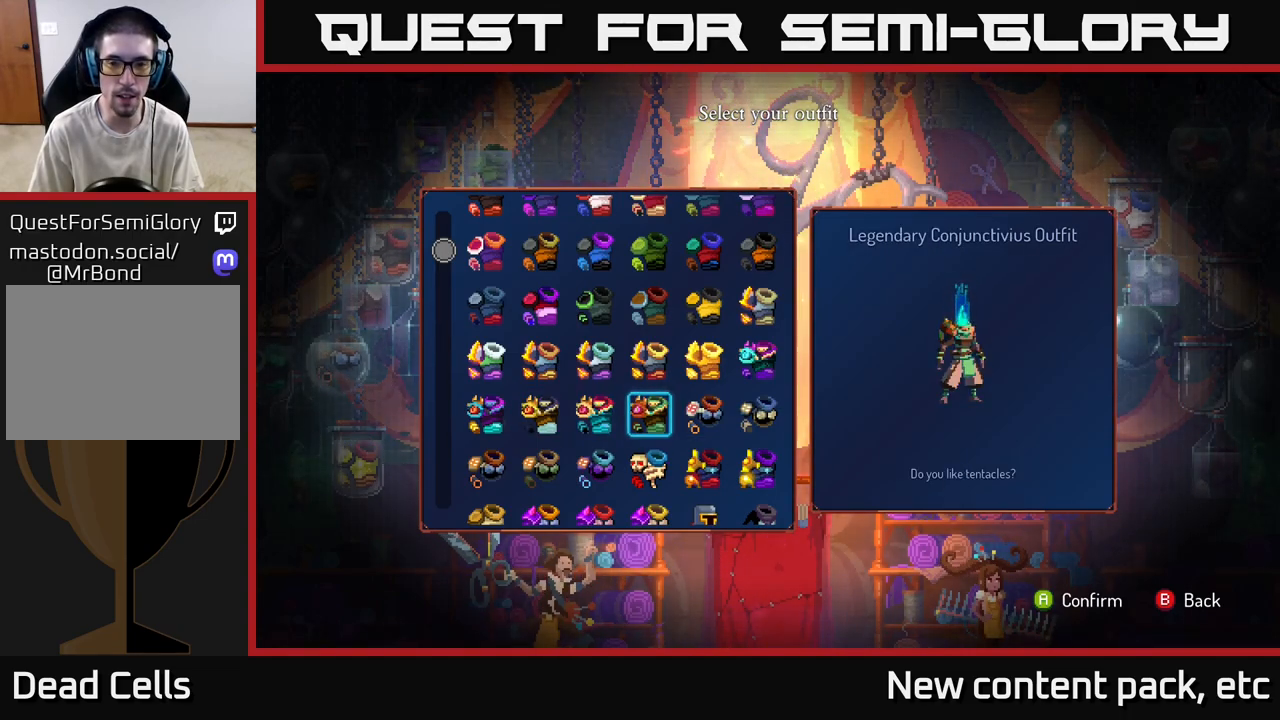
{"buttons": [], "left_stick": "center", "right_stick": "center", "events": [[183, "left_stick", "center"], [250, "left_stick", "right"], [450, "left_stick", "center"]]}
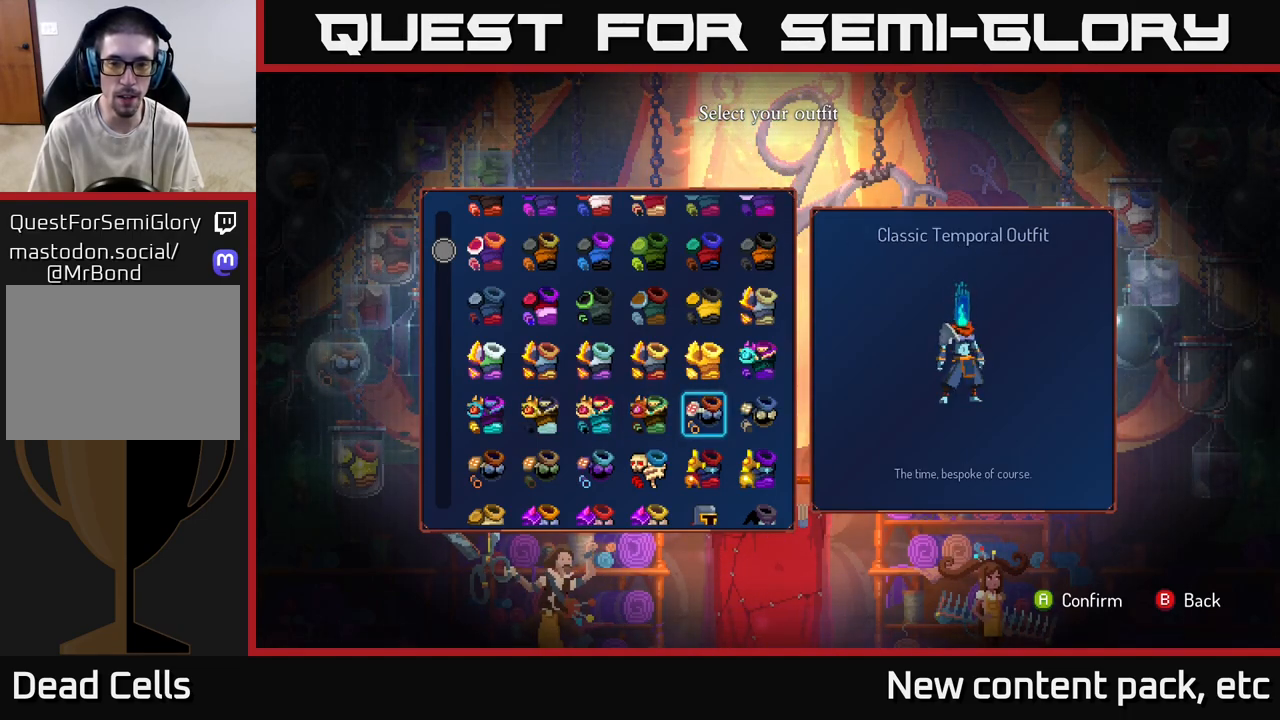
{"buttons": [], "left_stick": "center", "right_stick": "center", "events": [[267, "left_stick", "right"], [433, "left_stick", "center"]]}
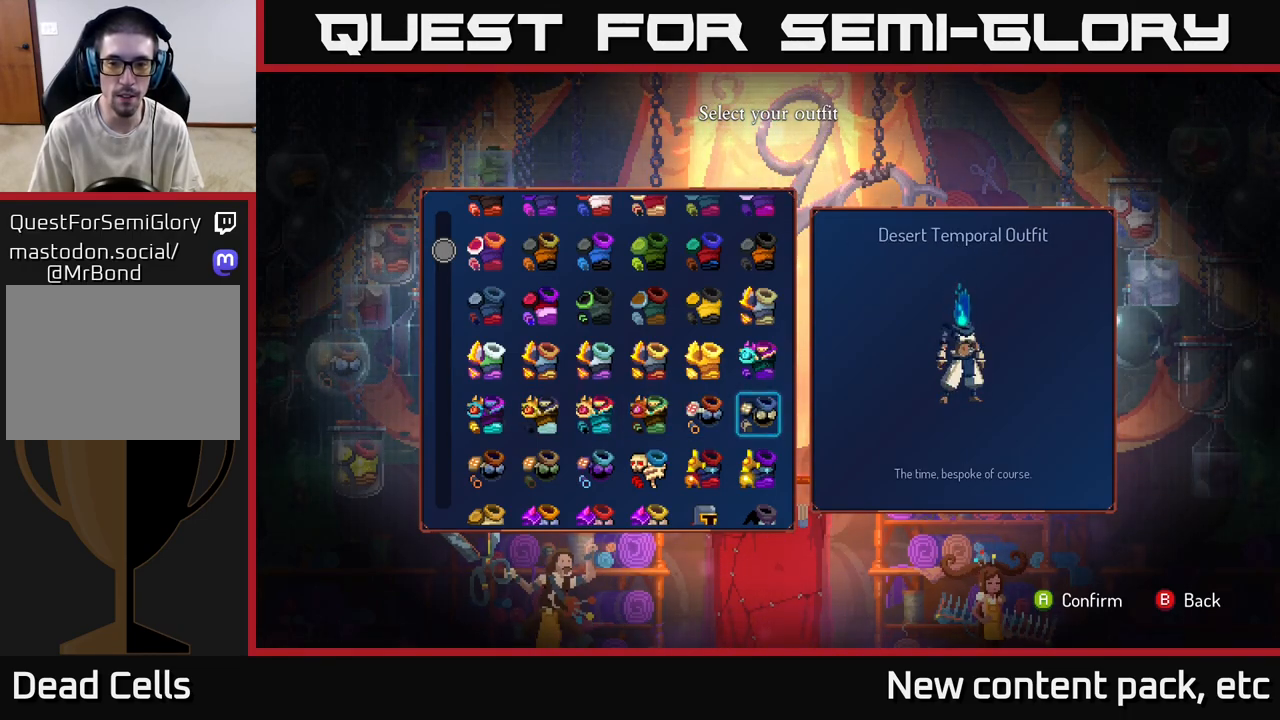
{"buttons": [], "left_stick": "left", "right_stick": "center", "events": [[350, "left_stick", "left"]]}
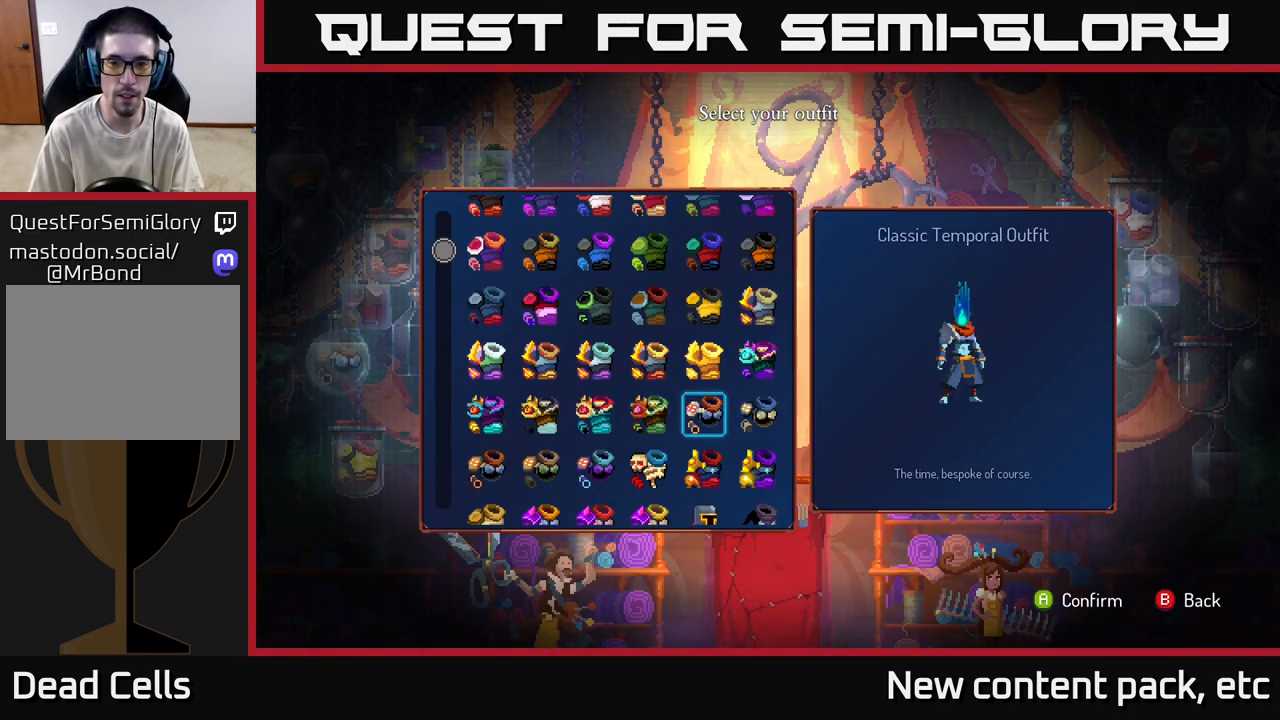
{"buttons": [], "left_stick": "left", "right_stick": "center", "events": [[50, "left_stick", "center"], [167, "left_stick", "right"], [367, "left_stick", "center"], [433, "left_stick", "left"]]}
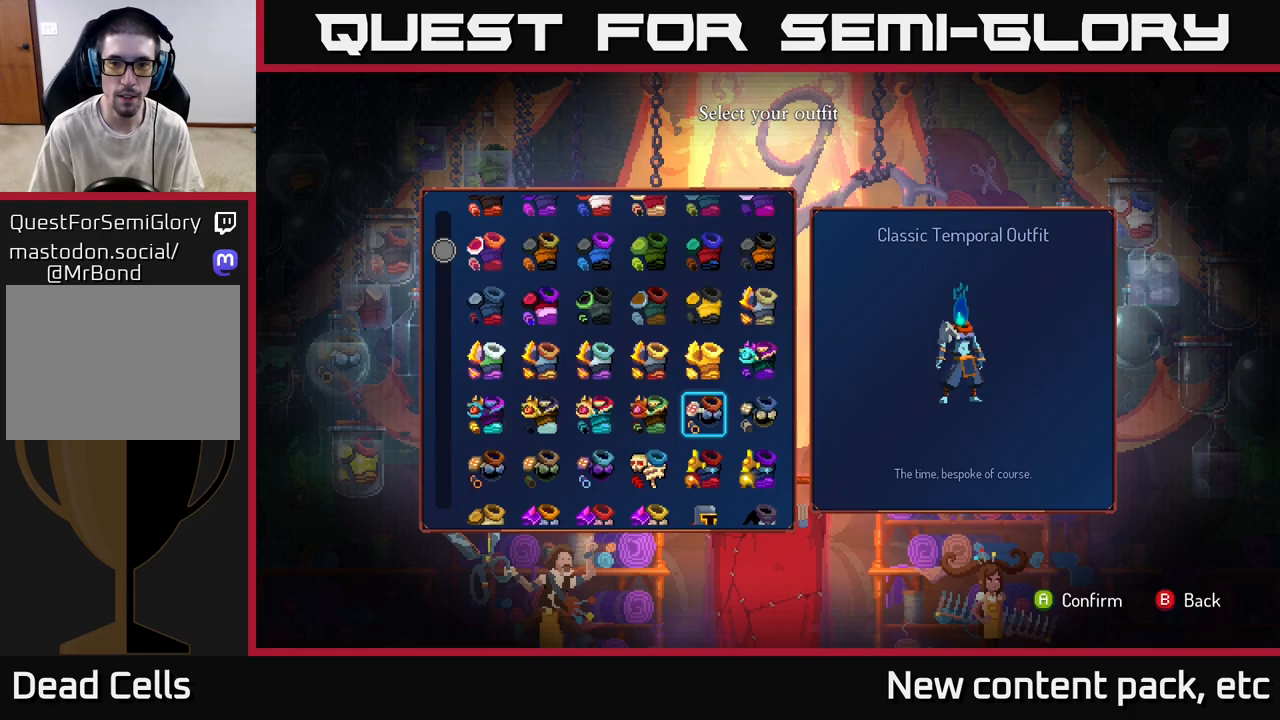
{"buttons": [], "left_stick": "down", "right_stick": "center", "events": [[133, "left_stick", "center"], [383, "left_stick", "down"]]}
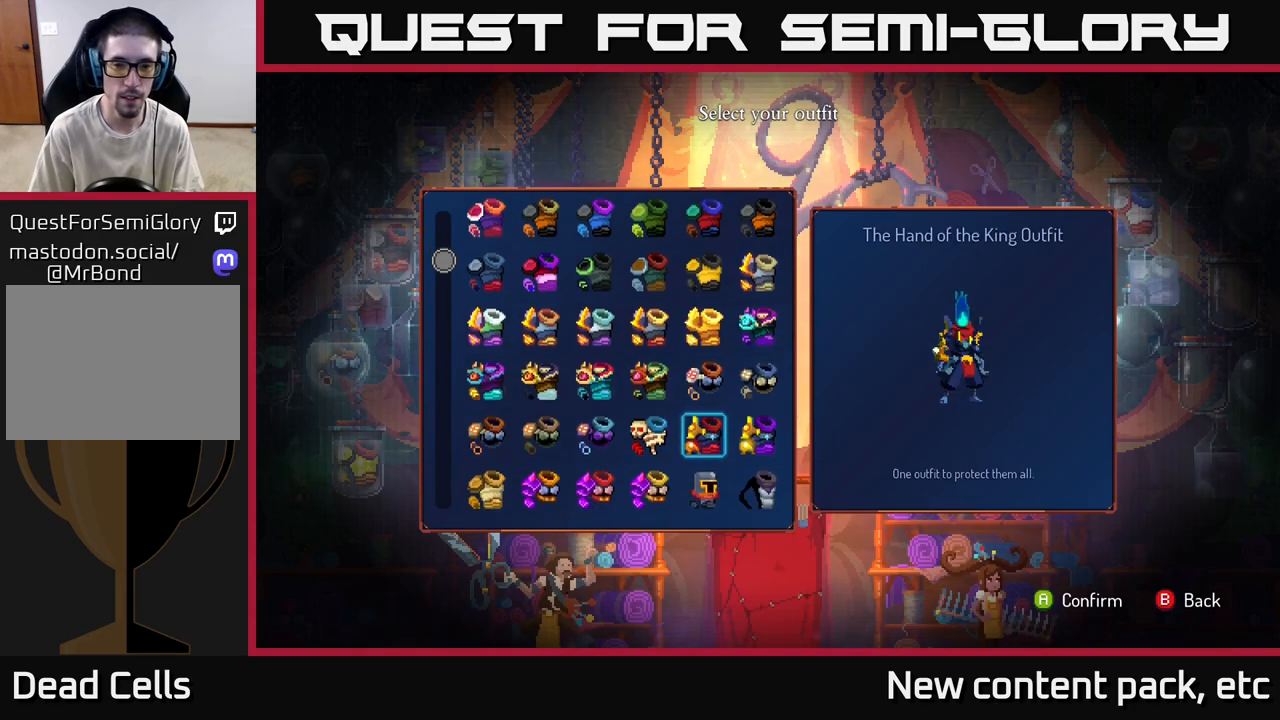
{"buttons": [], "left_stick": "left", "right_stick": "center", "events": [[67, "left_stick", "center"], [117, "left_stick", "left"], [267, "left_stick", "center"], [367, "left_stick", "left"]]}
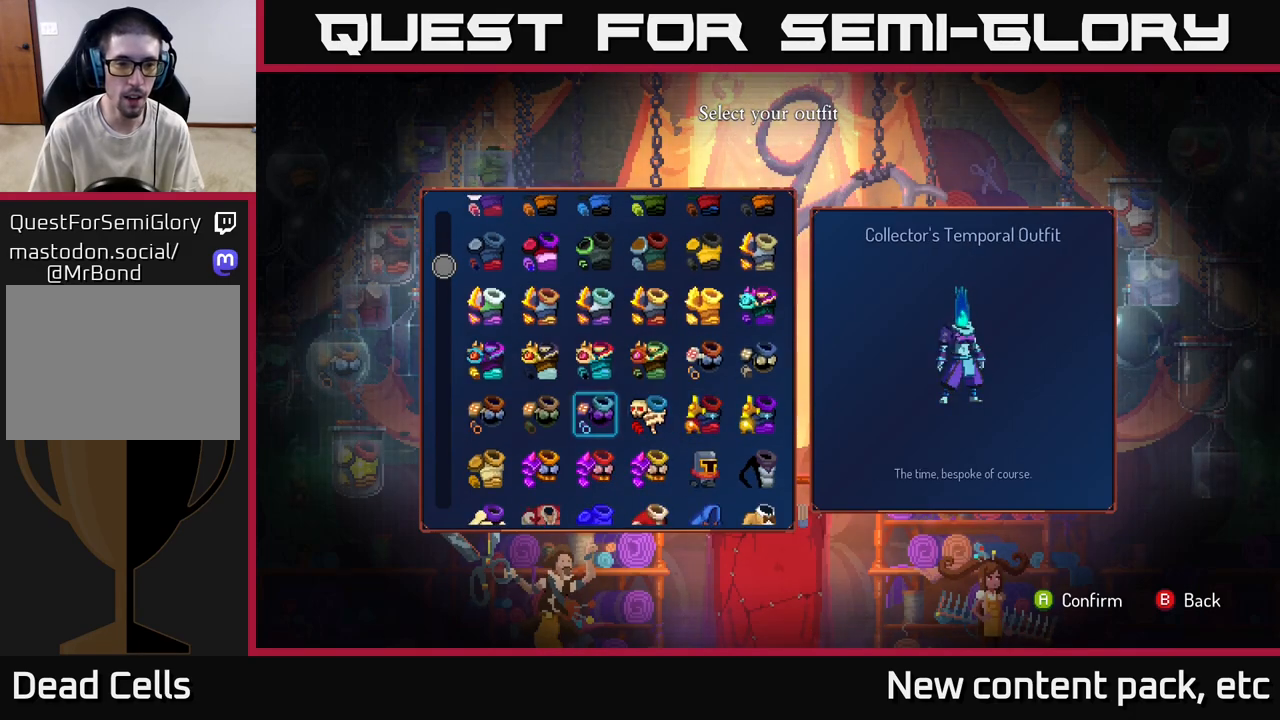
{"buttons": [], "left_stick": "center", "right_stick": "center", "events": [[17, "left_stick", "center"], [100, "left_stick", "left"], [483, "left_stick", "center"]]}